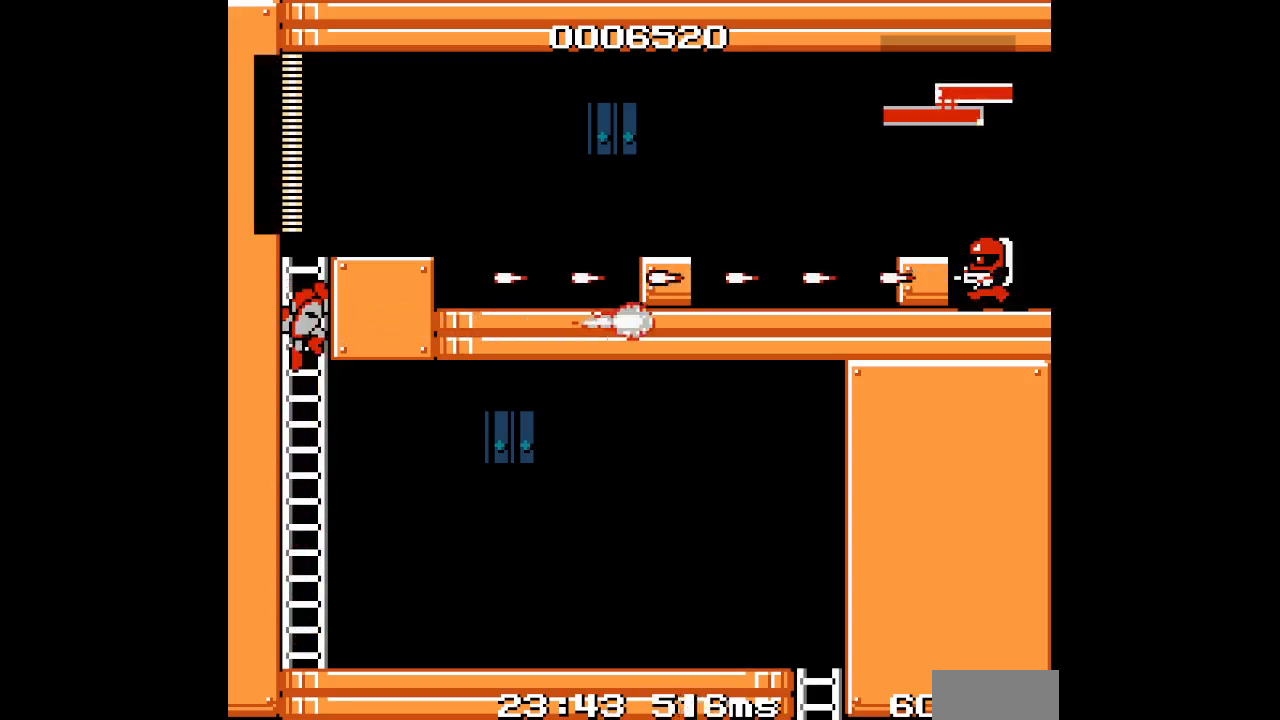
Gameplay with a controller (PlayStation layout); each line is a JSON object with the inputs held at the frame after it. "events" lists button and stick changes between this image and that frame as [ms after this image, input, new state], when the widget could be followed in between. Not read: HOME L2 L3 R2 R3 left_stick right_stick.
{"buttons": ["DPAD_RIGHT"], "events": []}
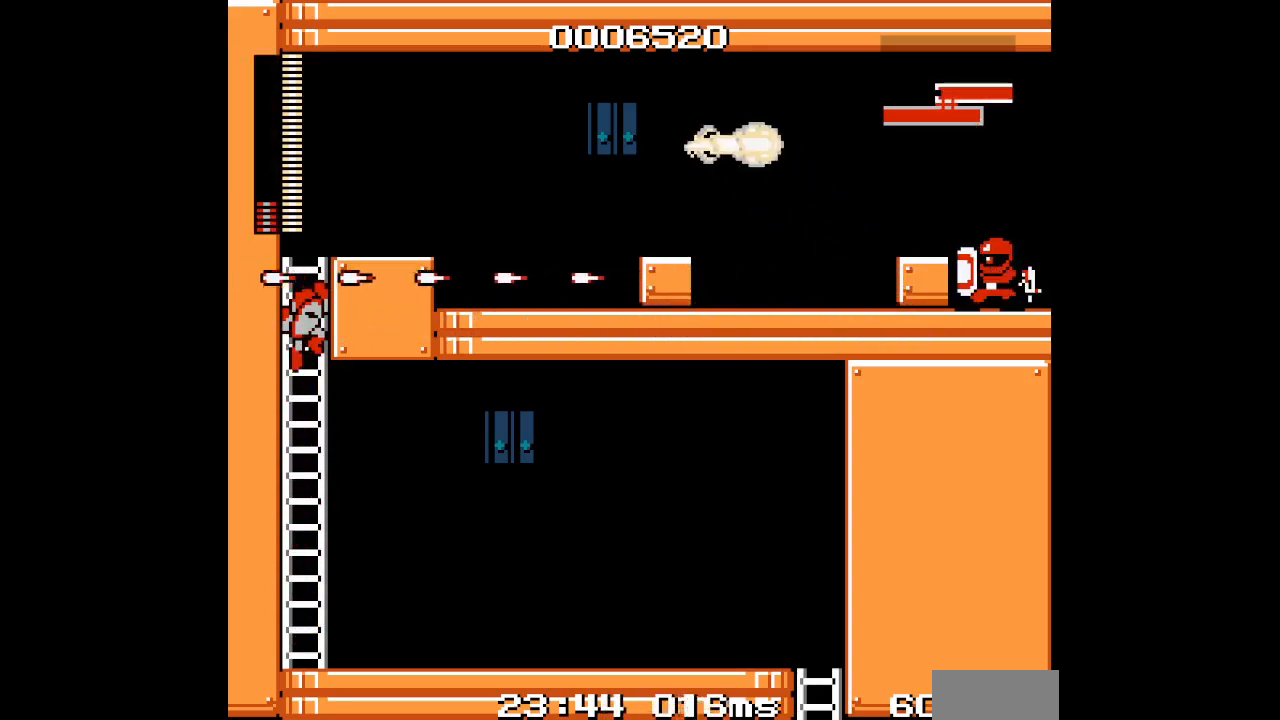
{"buttons": ["DPAD_RIGHT"], "events": []}
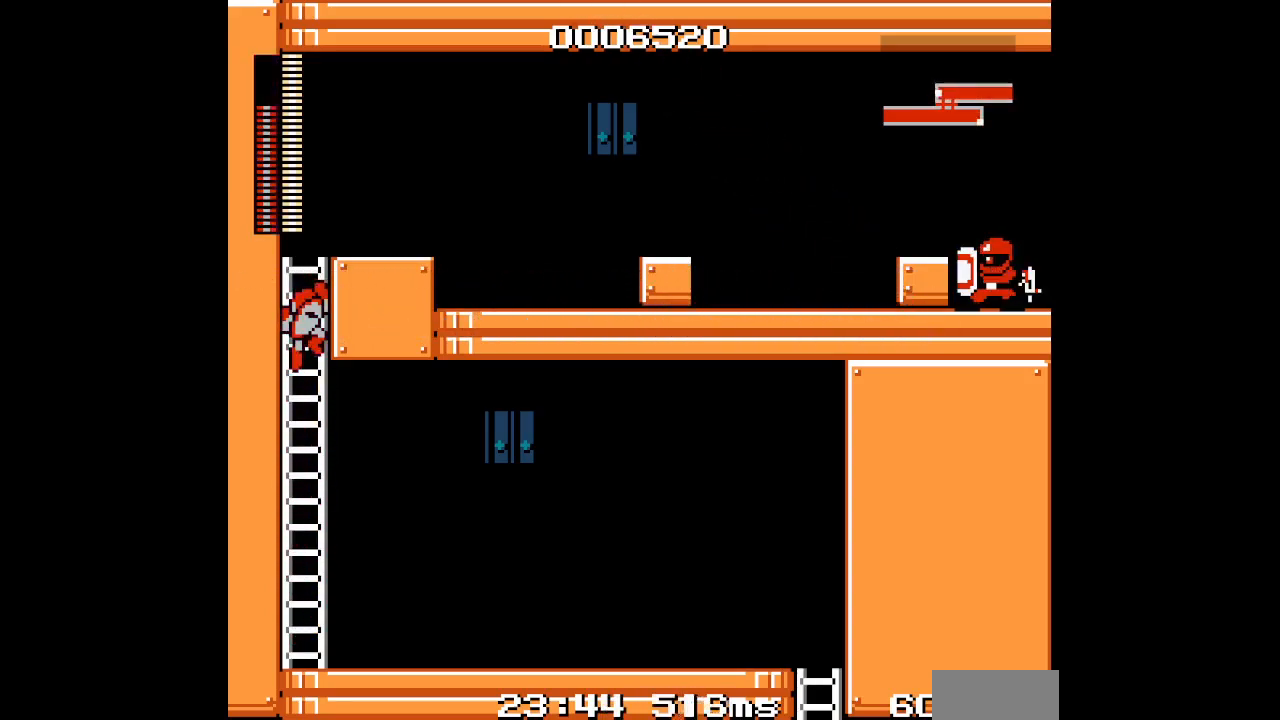
{"buttons": ["DPAD_RIGHT"], "events": []}
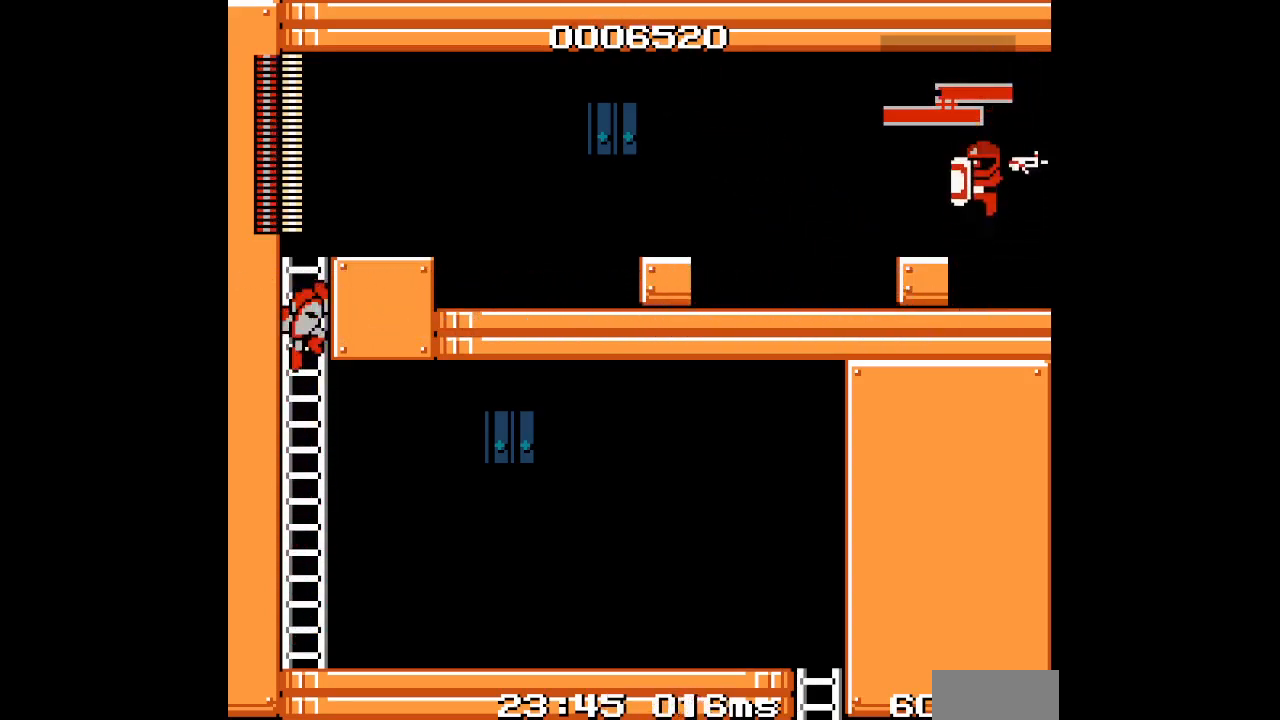
{"buttons": ["DPAD_RIGHT"], "events": []}
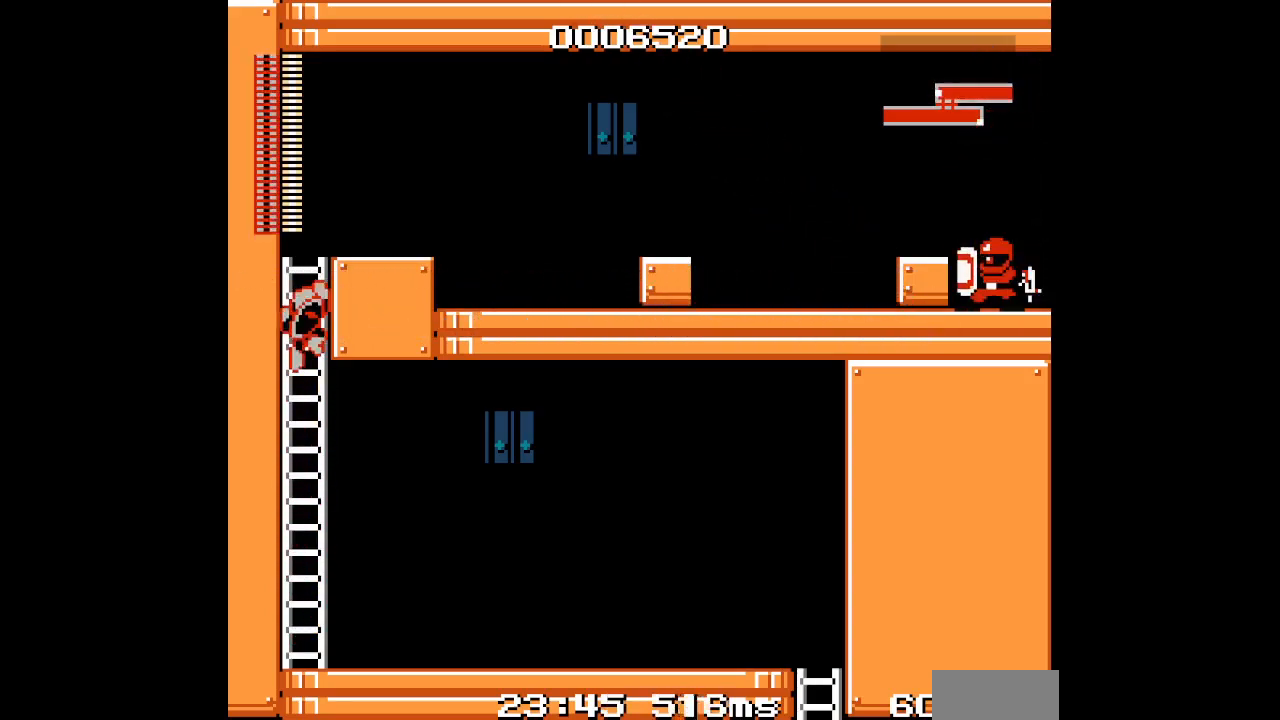
{"buttons": ["DPAD_RIGHT"], "events": []}
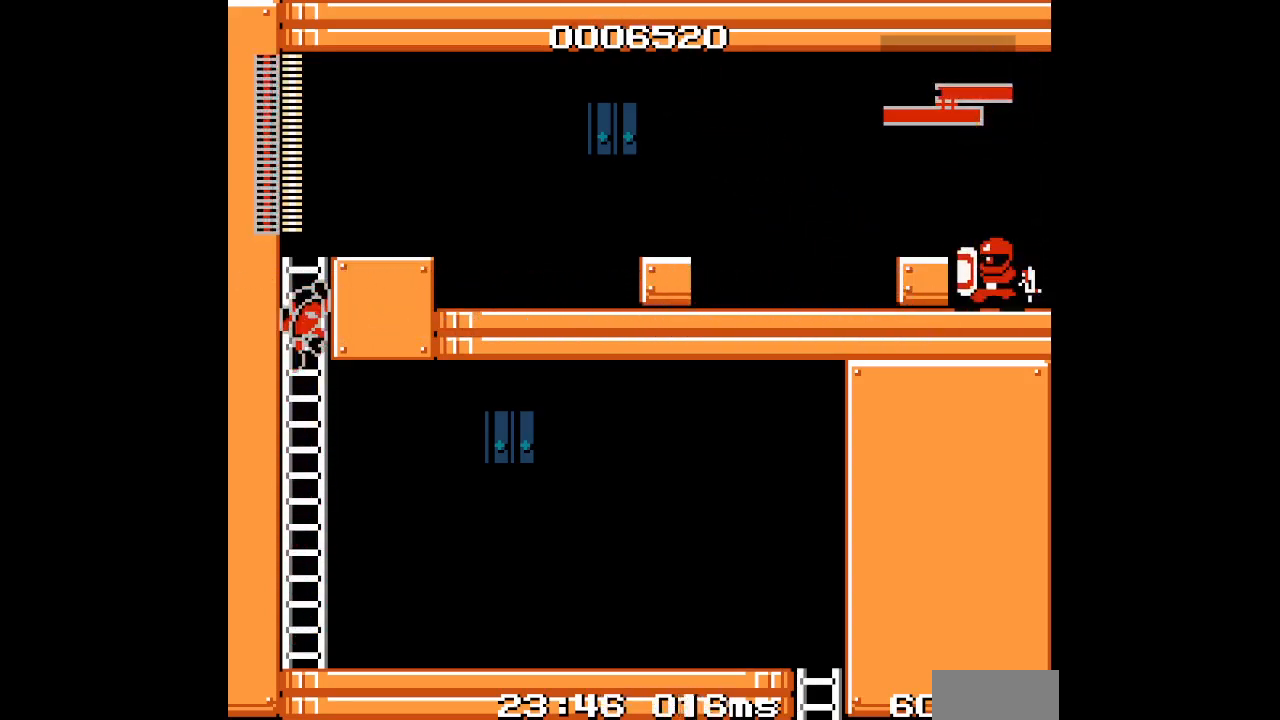
{"buttons": ["DPAD_RIGHT"], "events": []}
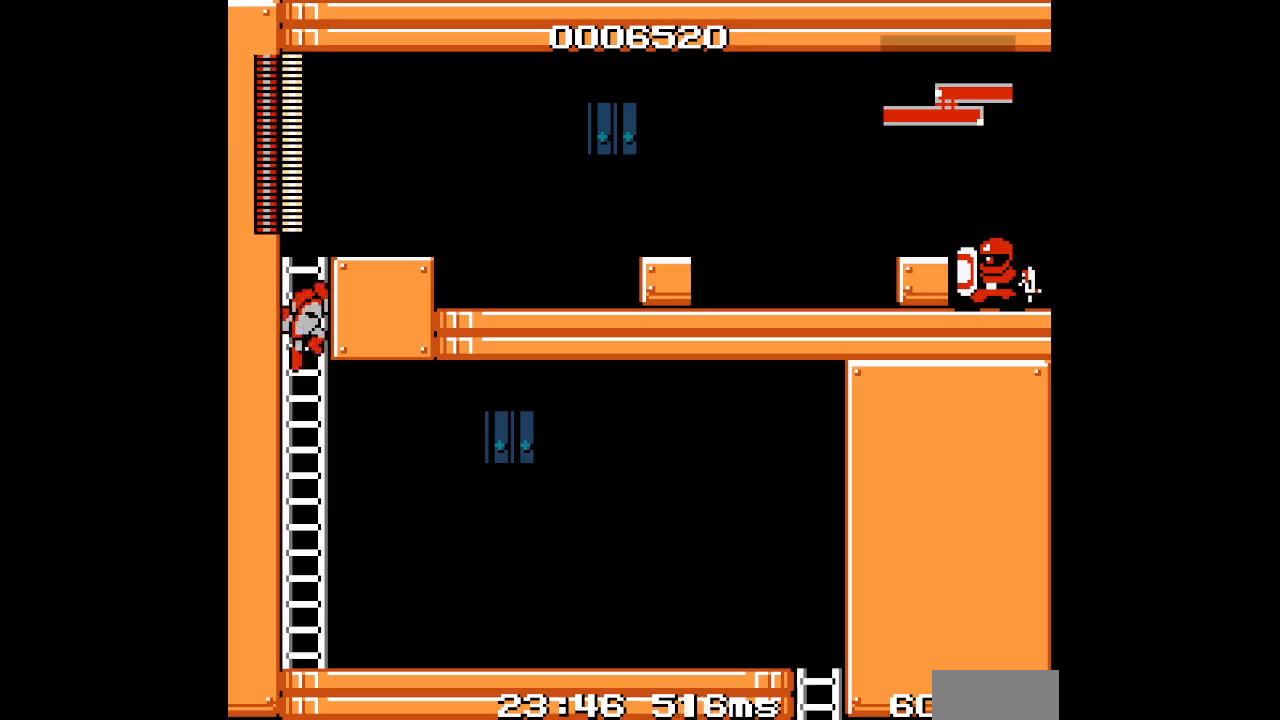
{"buttons": ["DPAD_RIGHT"], "events": []}
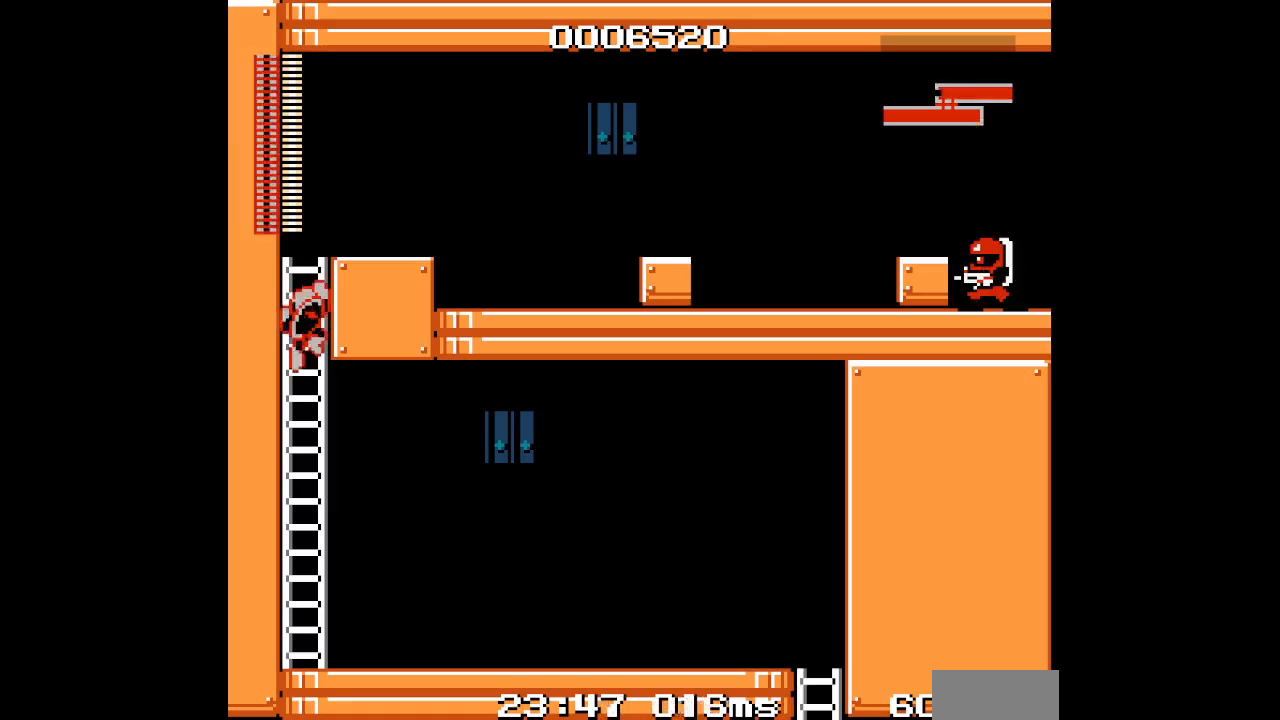
{"buttons": ["DPAD_RIGHT"], "events": []}
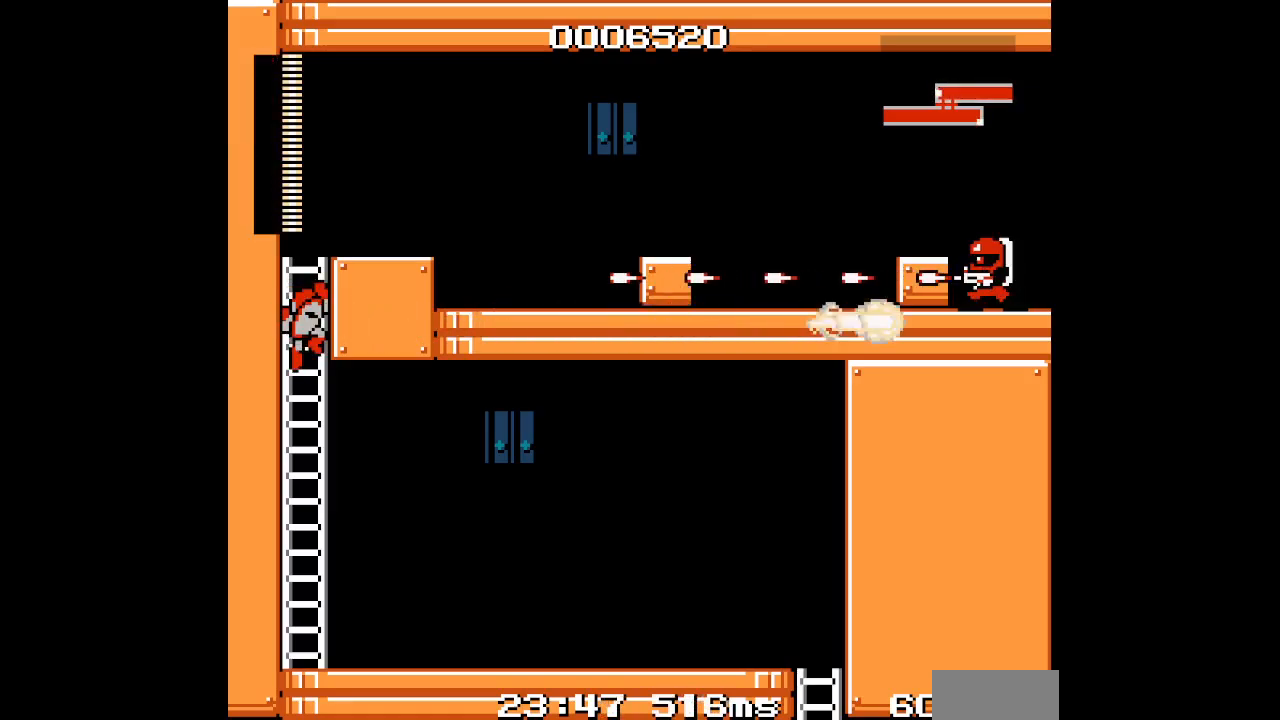
{"buttons": ["DPAD_RIGHT"], "events": []}
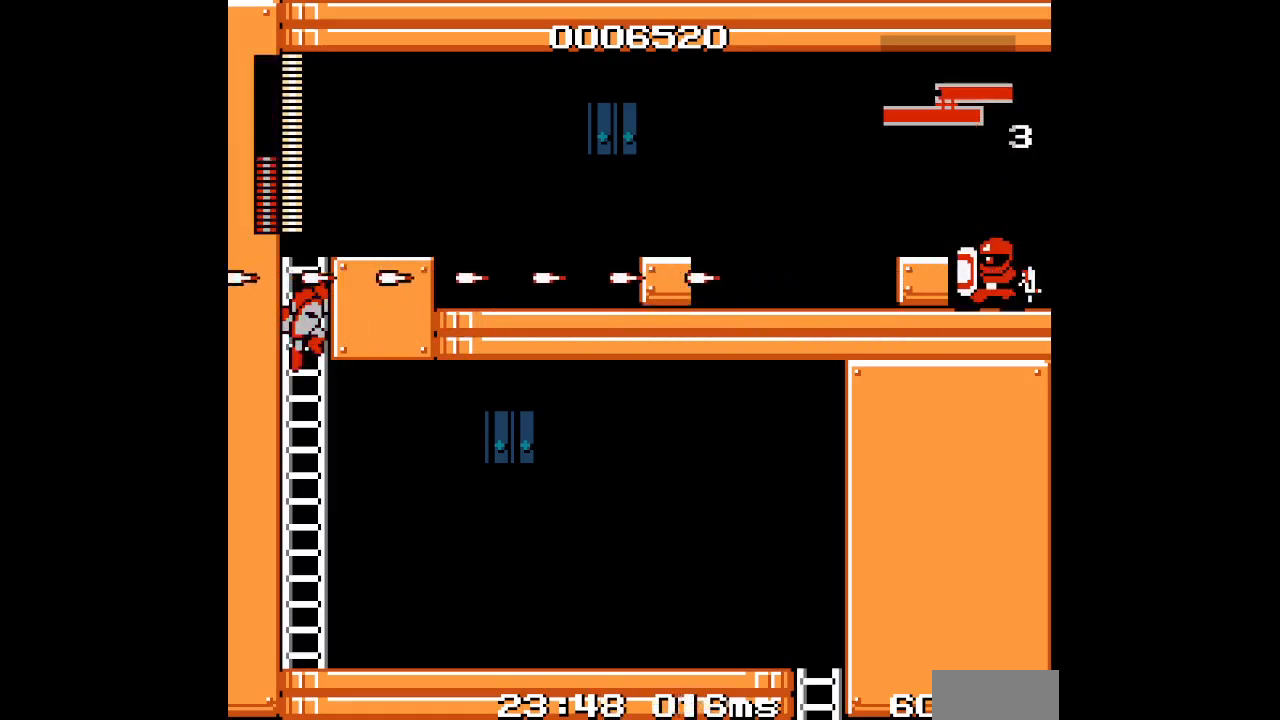
{"buttons": ["DPAD_RIGHT"], "events": []}
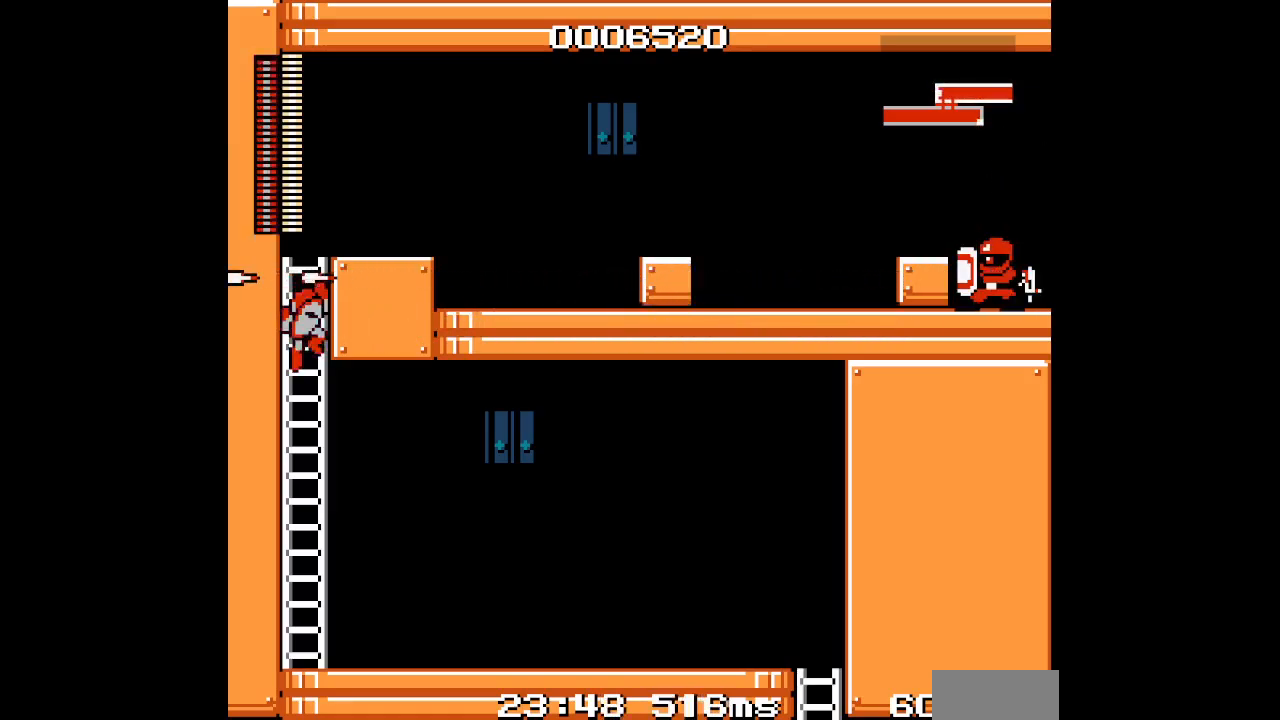
{"buttons": ["DPAD_RIGHT"], "events": []}
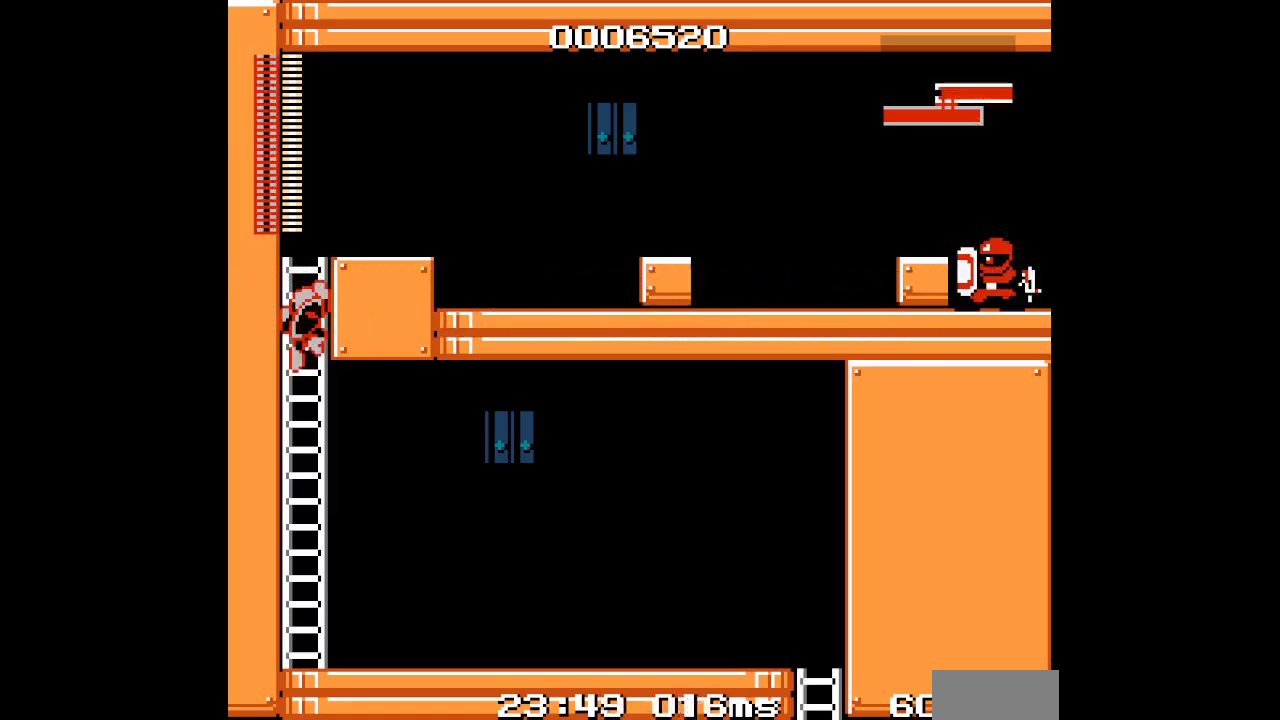
{"buttons": ["DPAD_RIGHT"], "events": []}
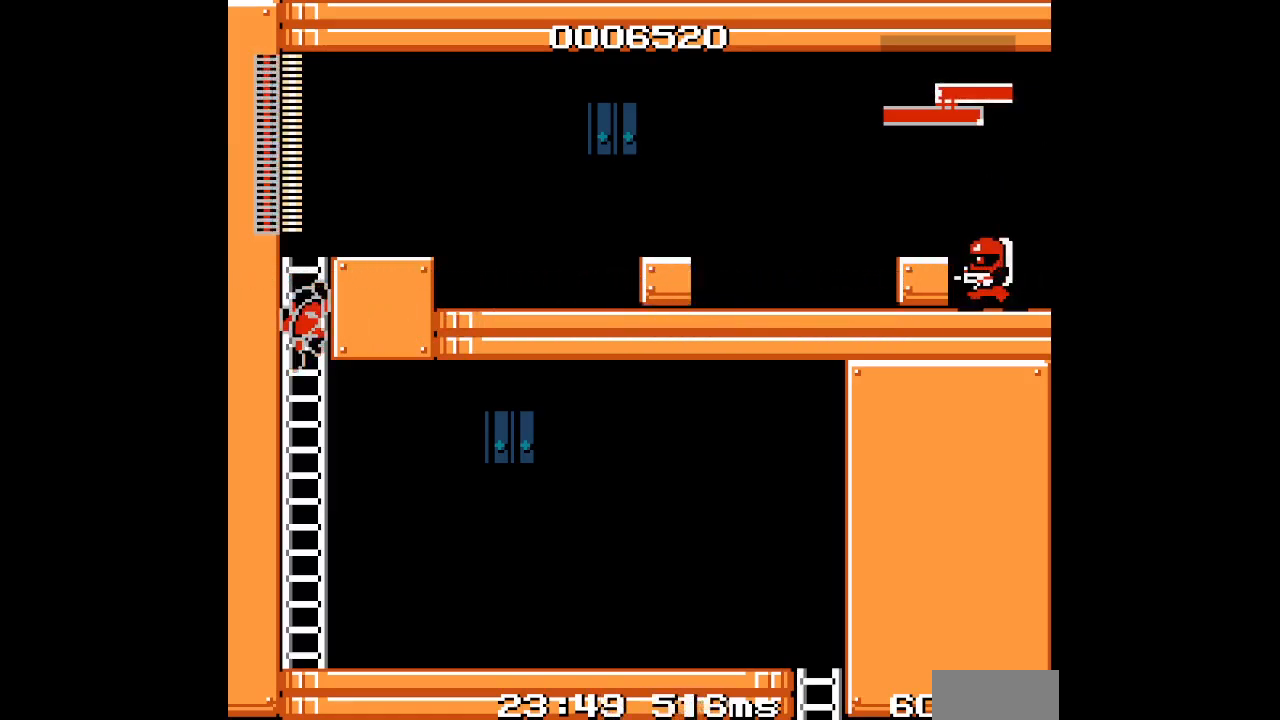
{"buttons": ["DPAD_RIGHT"], "events": []}
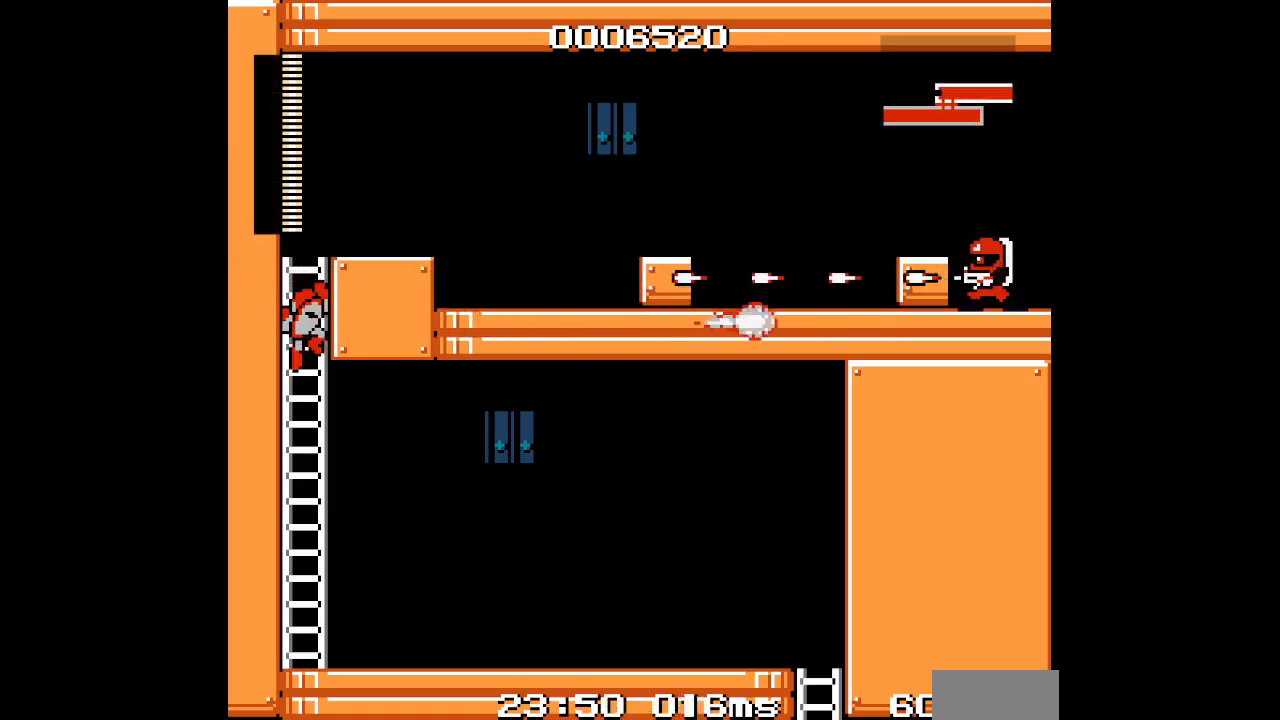
{"buttons": ["DPAD_RIGHT"], "events": []}
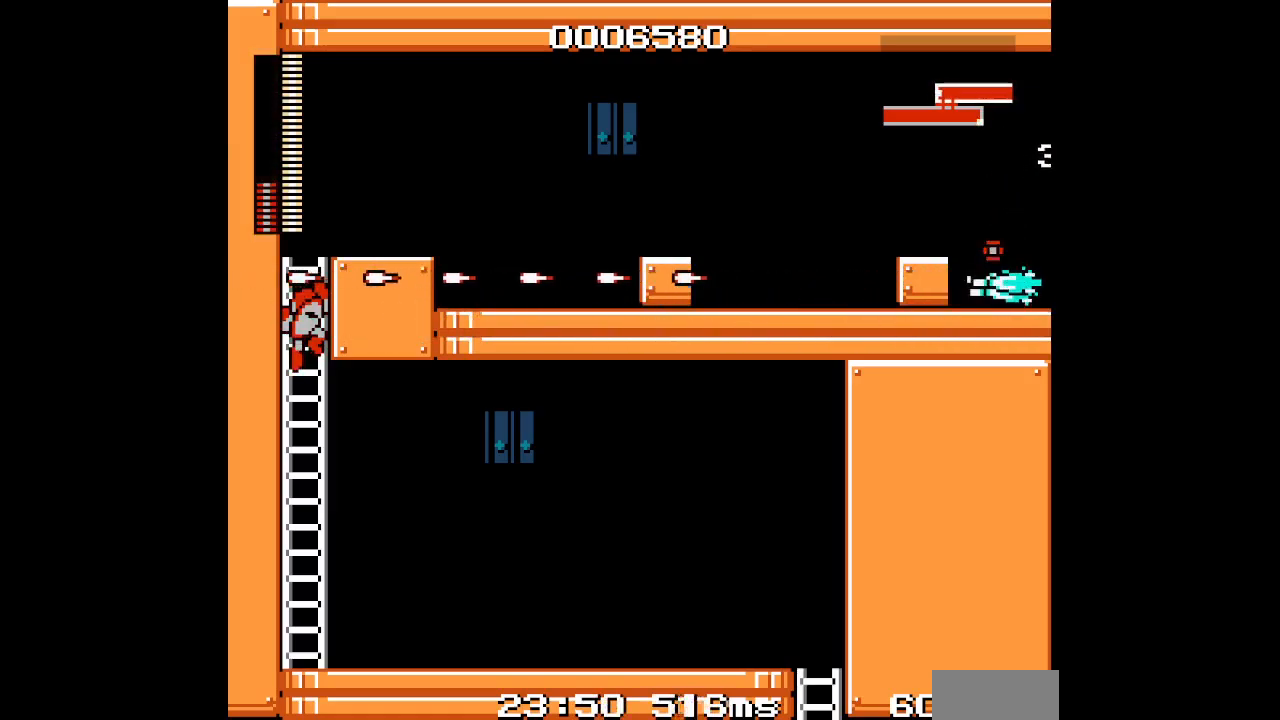
{"buttons": [], "events": [[383, "DPAD_RIGHT", "up"]]}
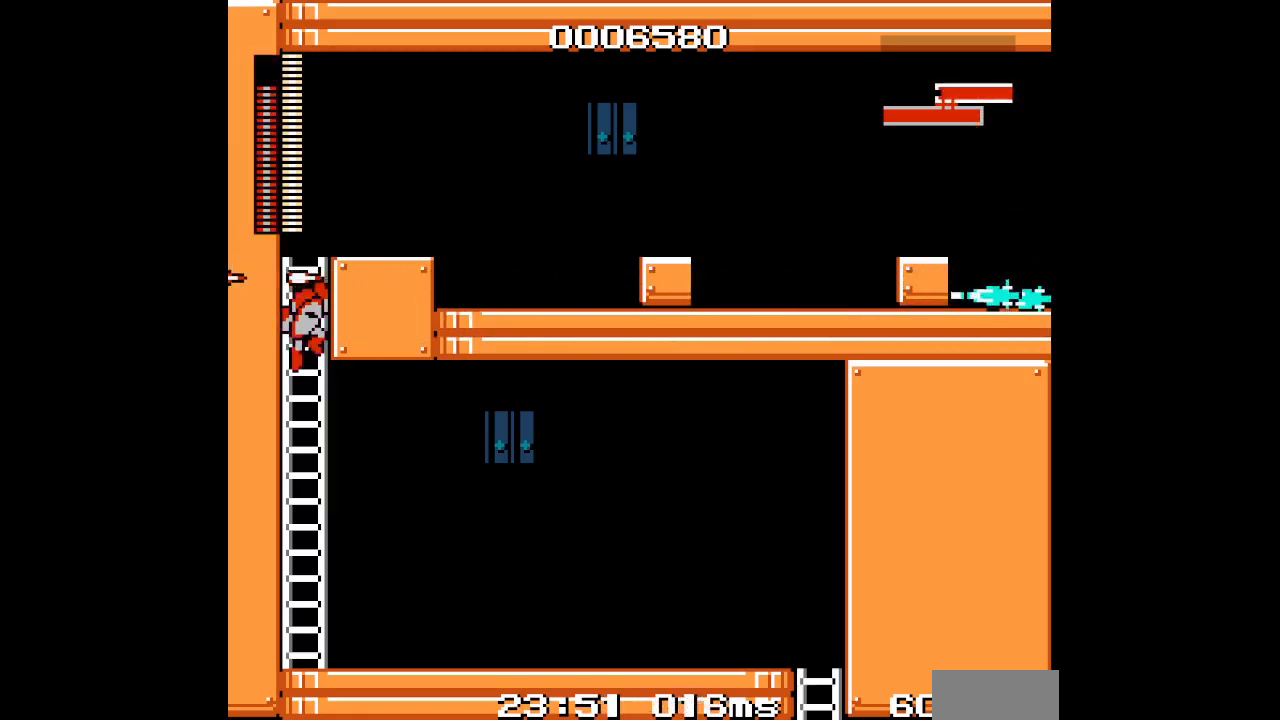
{"buttons": ["DPAD_UP", "DPAD_RIGHT"], "events": [[100, "DPAD_UP", "down"], [333, "DPAD_RIGHT", "down"]]}